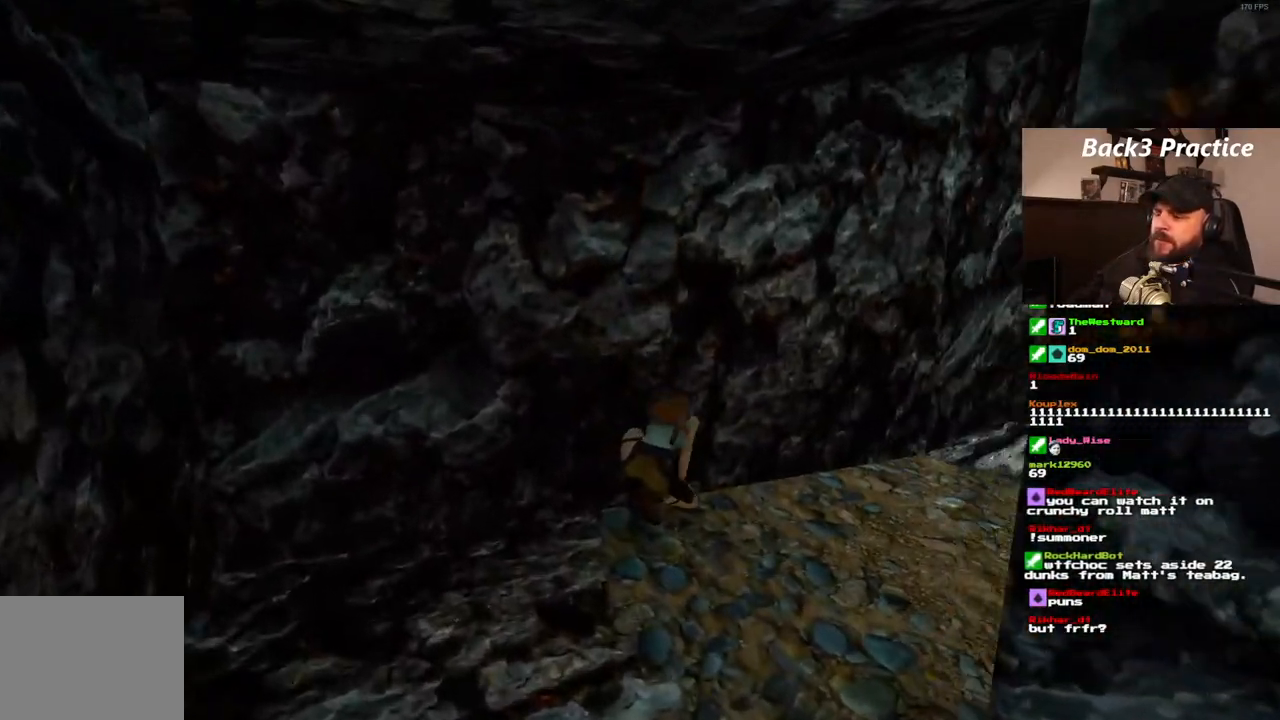
Gameplay with a controller (PlayStation layout); each line is a JSON object with the inputs held at the frame after it (dt_ms = milliseconds from this image to that frame). "events" lists button and stick changes between this image and that frame as [ms after this image, input, new state], when the widget could be followed in between. Not read: HOME L3 R3.
{"dt_ms": 500, "buttons": ["DPAD_UP"], "left_stick": "center", "right_stick": "center", "events": [[267, "DPAD_RIGHT", "up"]]}
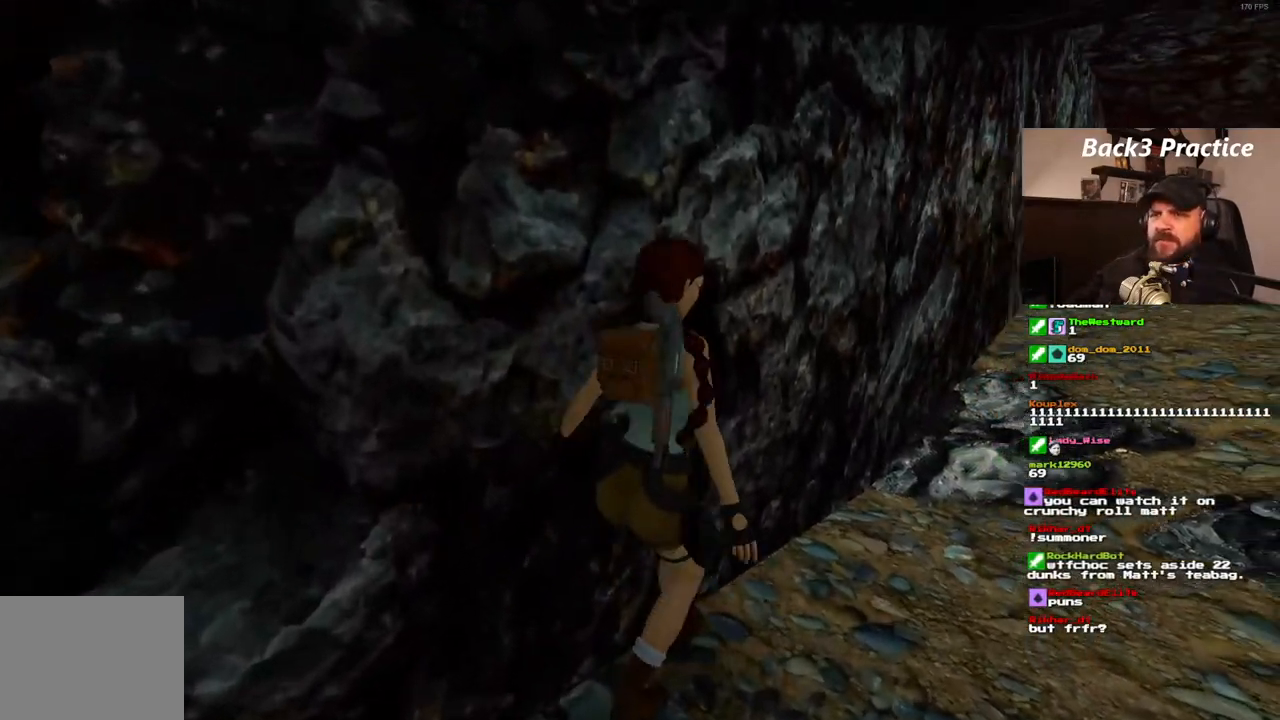
{"dt_ms": 500, "buttons": ["DPAD_UP"], "left_stick": "center", "right_stick": "center", "events": []}
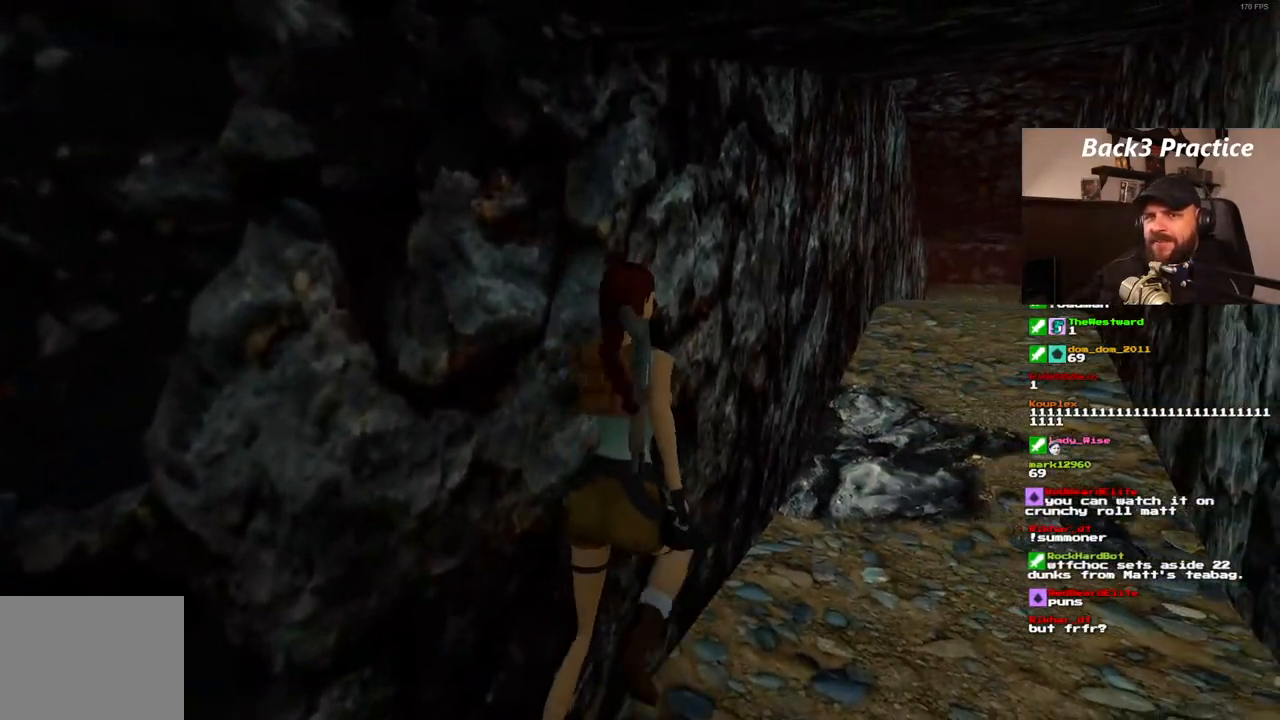
{"dt_ms": 500, "buttons": ["DPAD_UP"], "left_stick": "center", "right_stick": "center", "events": []}
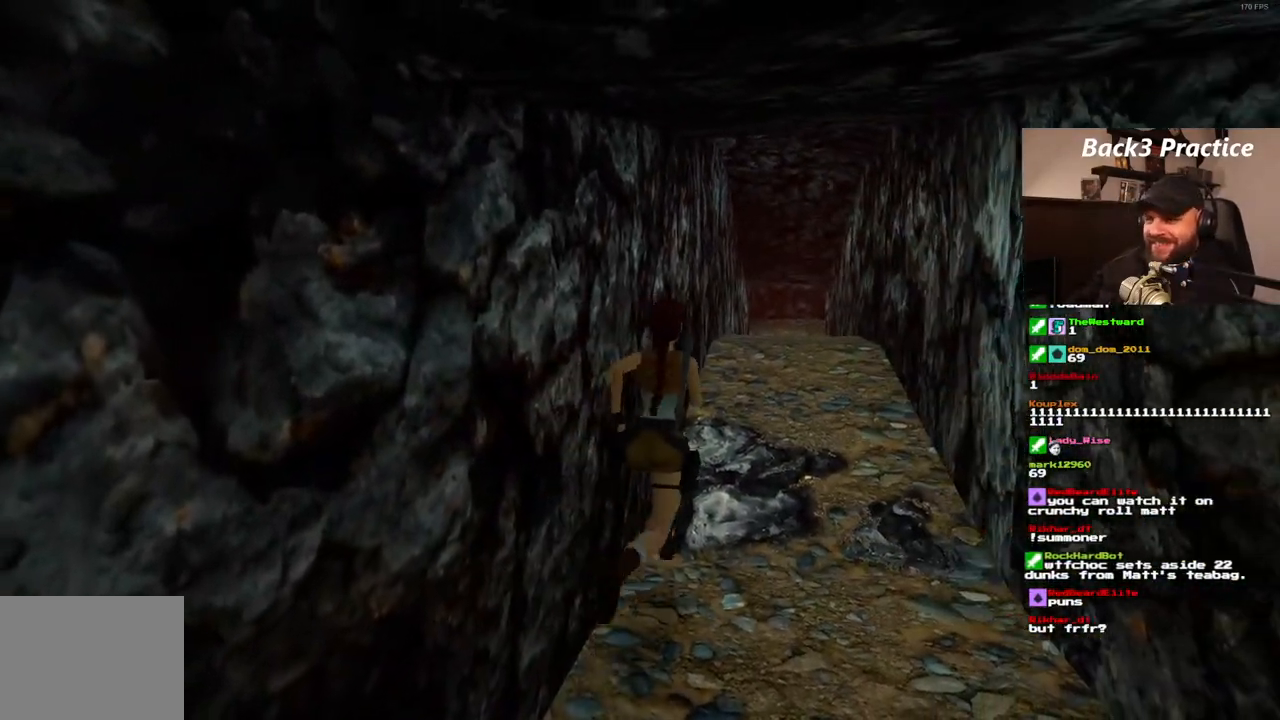
{"dt_ms": 500, "buttons": ["SQUARE", "DPAD_UP"], "left_stick": "center", "right_stick": "center", "events": [[17, "SQUARE", "down"]]}
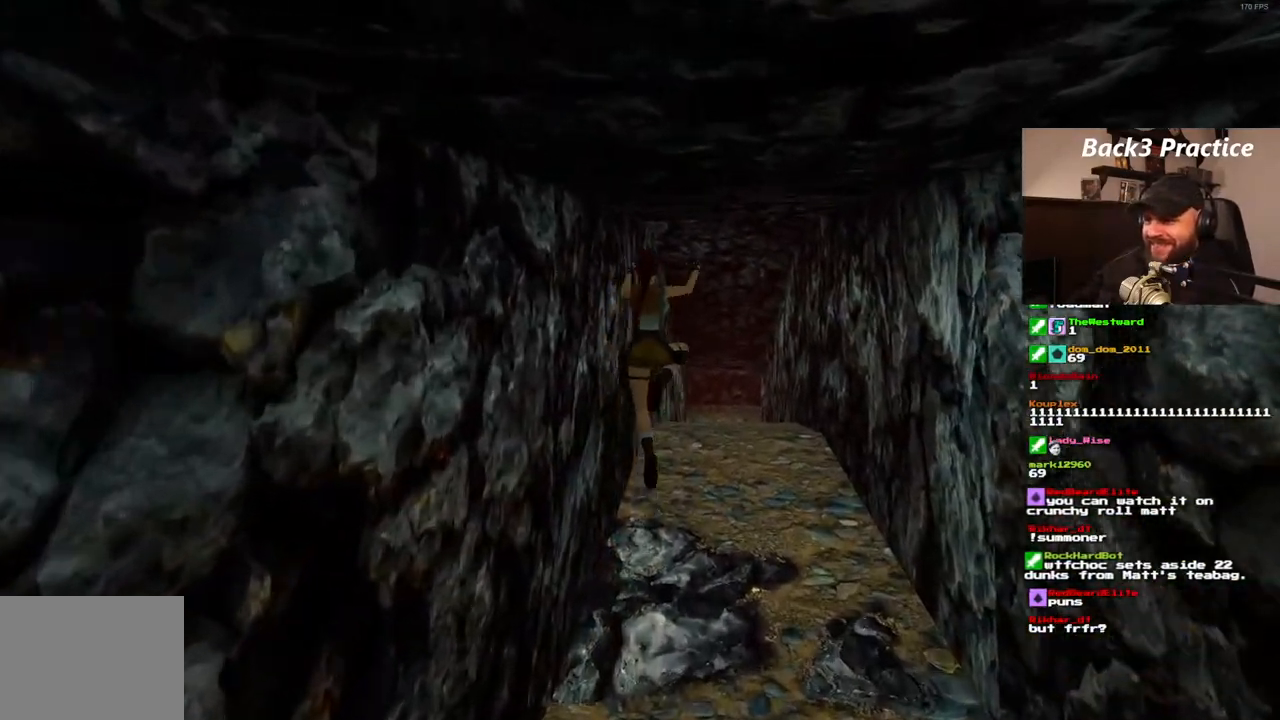
{"dt_ms": 500, "buttons": ["DPAD_UP"], "left_stick": "center", "right_stick": "center", "events": [[433, "SQUARE", "up"]]}
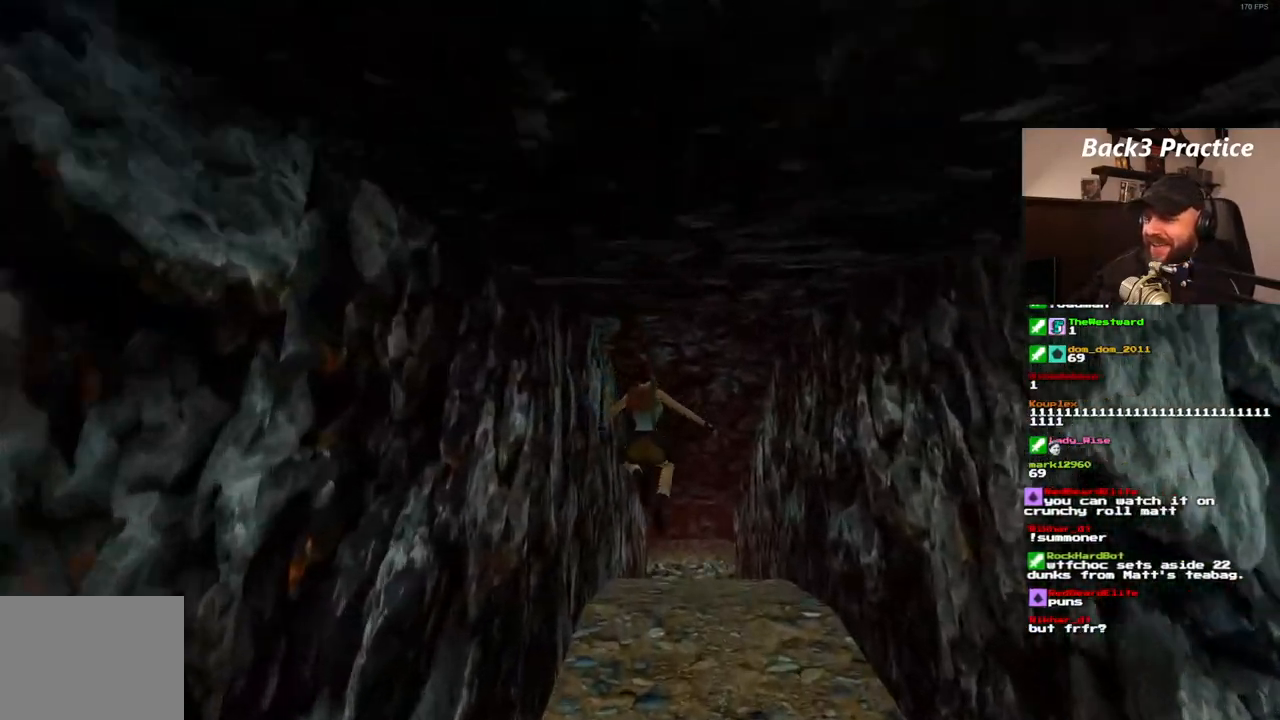
{"dt_ms": 500, "buttons": ["DPAD_UP"], "left_stick": "center", "right_stick": "center", "events": []}
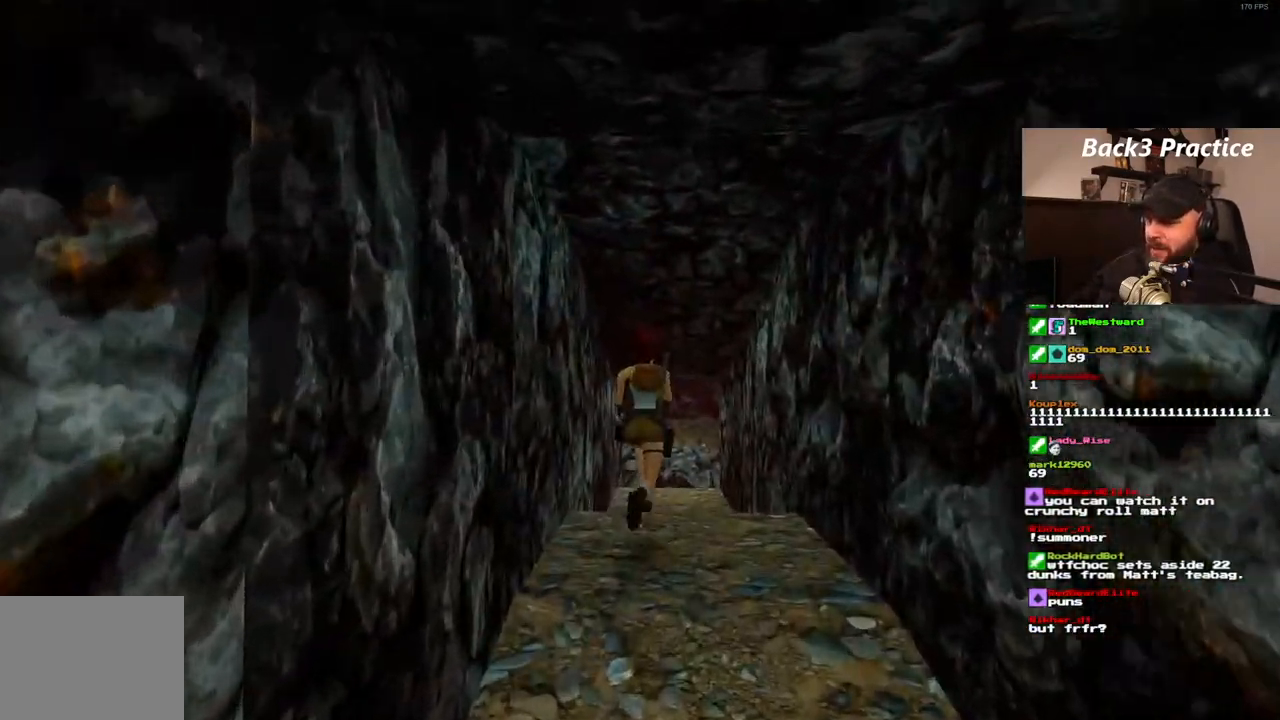
{"dt_ms": 500, "buttons": ["DPAD_UP"], "left_stick": "center", "right_stick": "center", "events": [[100, "DPAD_LEFT", "down"], [217, "DPAD_LEFT", "up"]]}
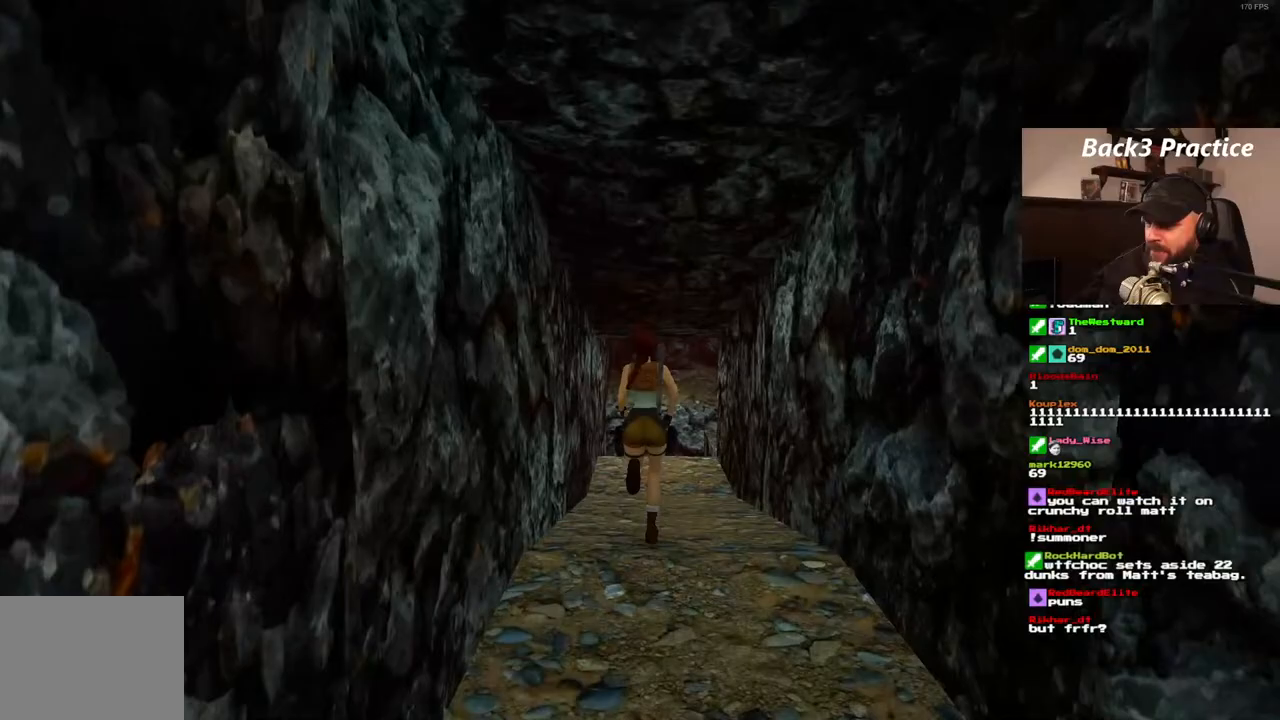
{"dt_ms": 500, "buttons": ["DPAD_UP"], "left_stick": "center", "right_stick": "center", "events": [[50, "DPAD_RIGHT", "down"], [267, "DPAD_RIGHT", "up"]]}
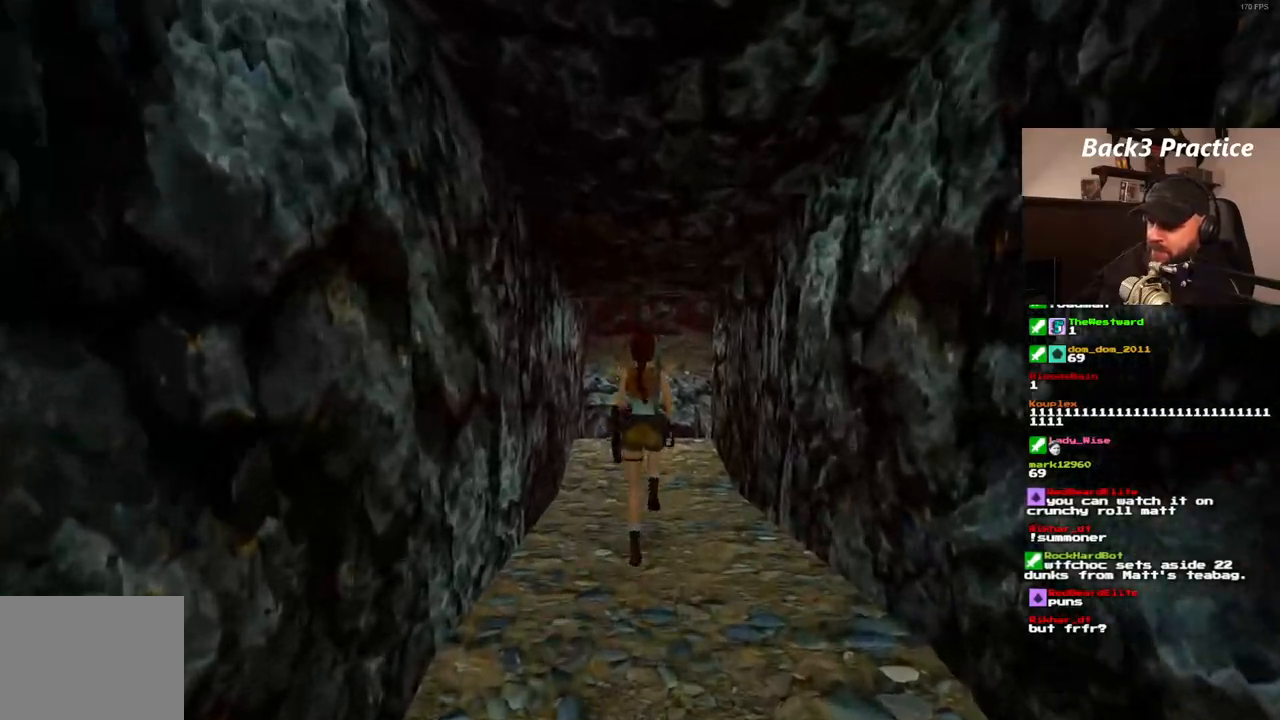
{"dt_ms": 500, "buttons": ["DPAD_UP"], "left_stick": "center", "right_stick": "center", "events": []}
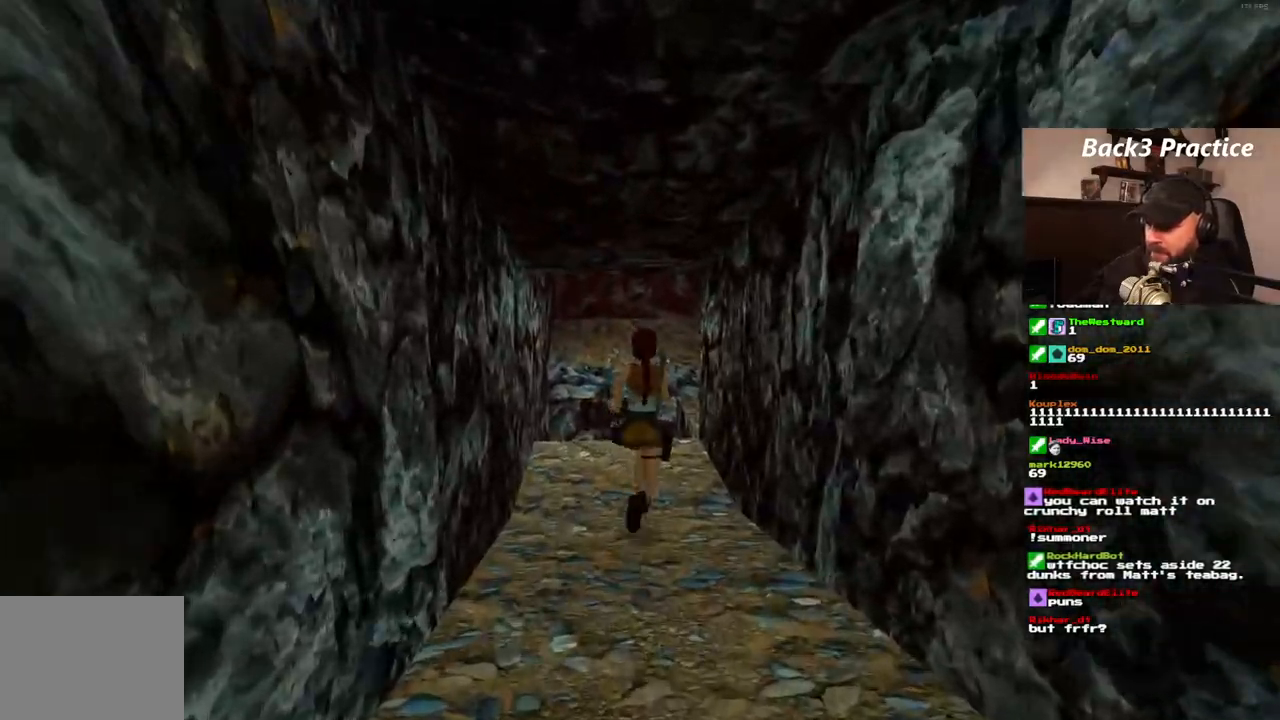
{"dt_ms": 500, "buttons": ["DPAD_UP", "DPAD_RIGHT"], "left_stick": "center", "right_stick": "center", "events": [[250, "DPAD_RIGHT", "down"]]}
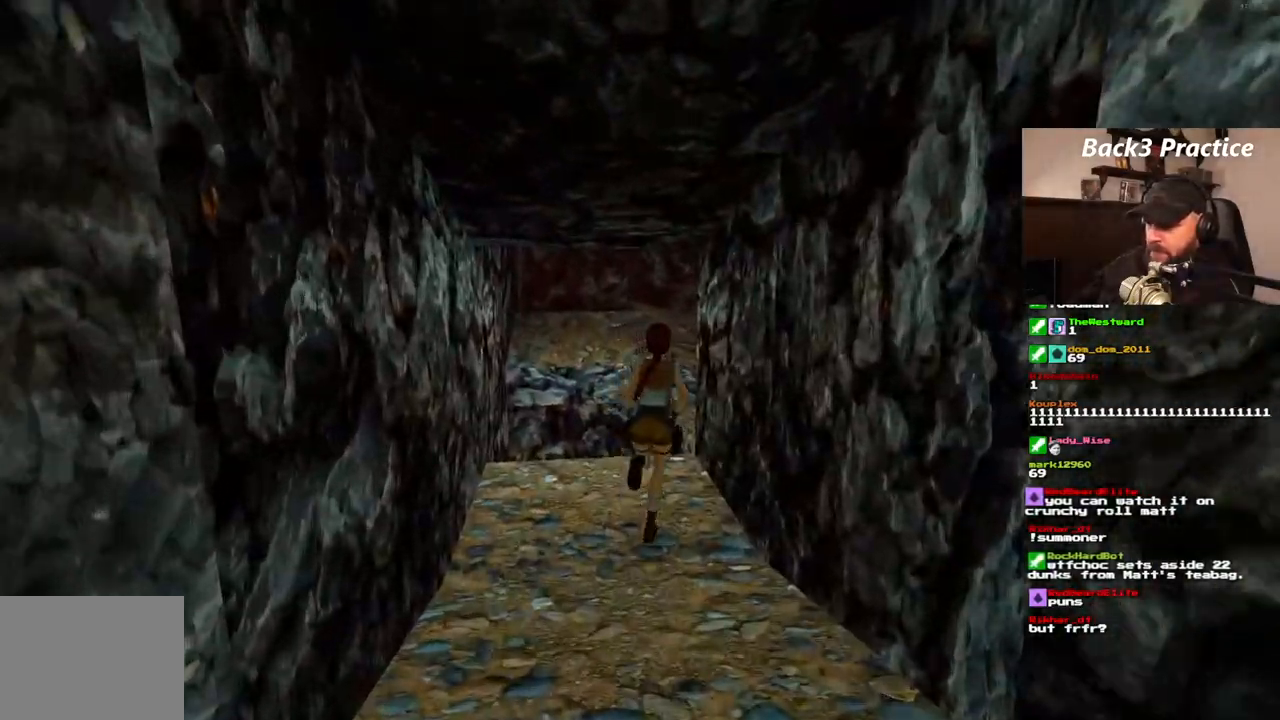
{"dt_ms": 500, "buttons": ["SQUARE", "DPAD_UP", "DPAD_RIGHT"], "left_stick": "center", "right_stick": "center"}
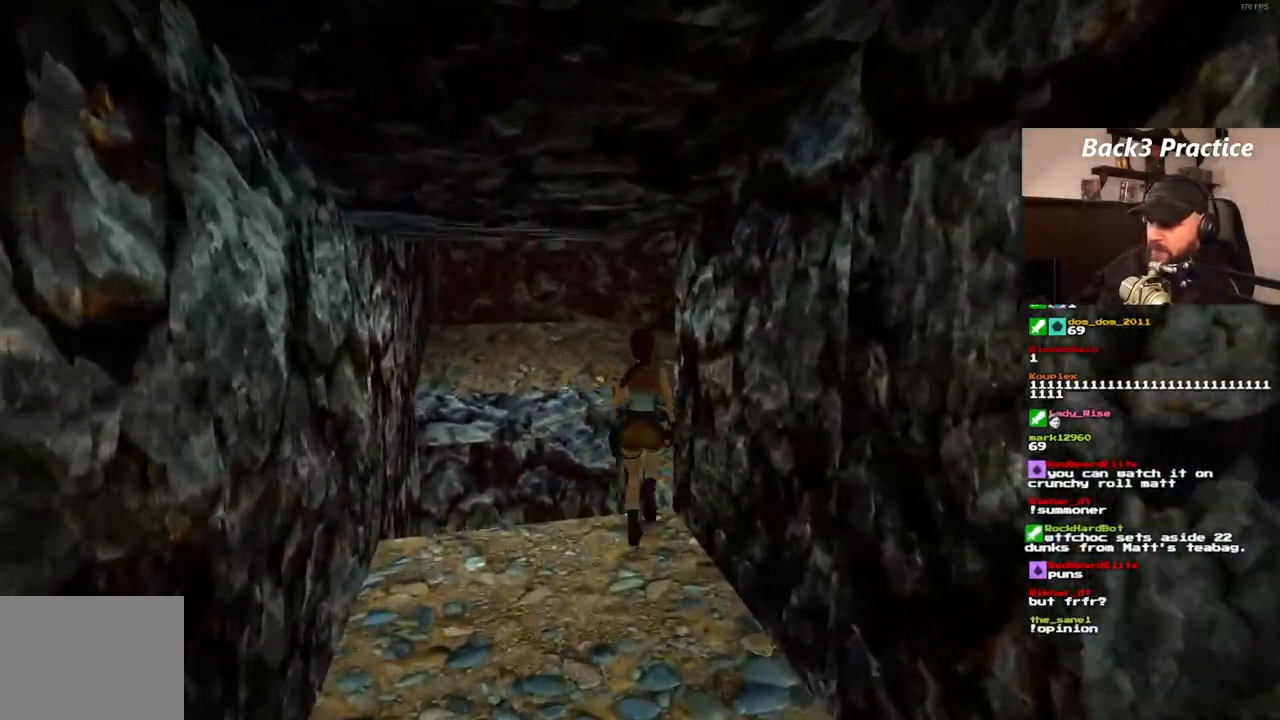
{"dt_ms": 500, "buttons": ["DPAD_UP", "DPAD_LEFT"], "left_stick": "center", "right_stick": "center", "events": [[200, "DPAD_RIGHT", "up"], [217, "SQUARE", "up"], [400, "DPAD_LEFT", "down"]]}
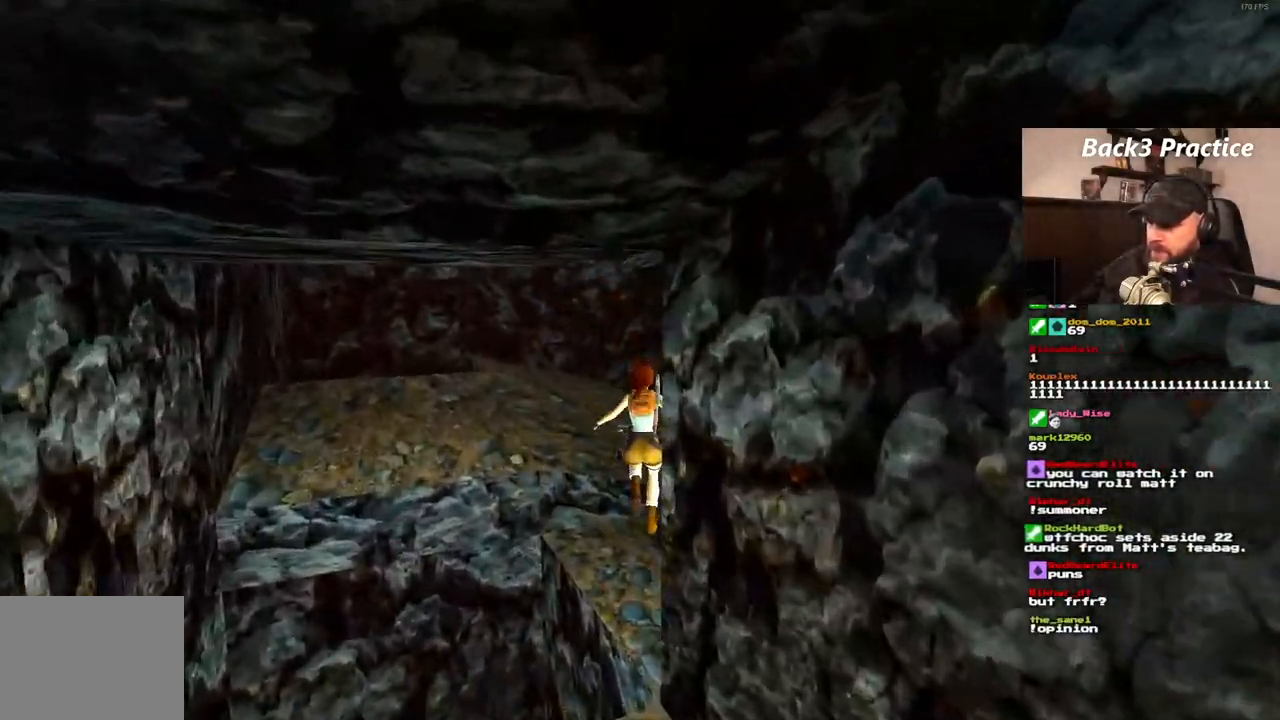
{"dt_ms": 500, "buttons": [], "left_stick": "center", "right_stick": "center", "events": [[233, "DPAD_LEFT", "up"], [283, "DPAD_UP", "up"]]}
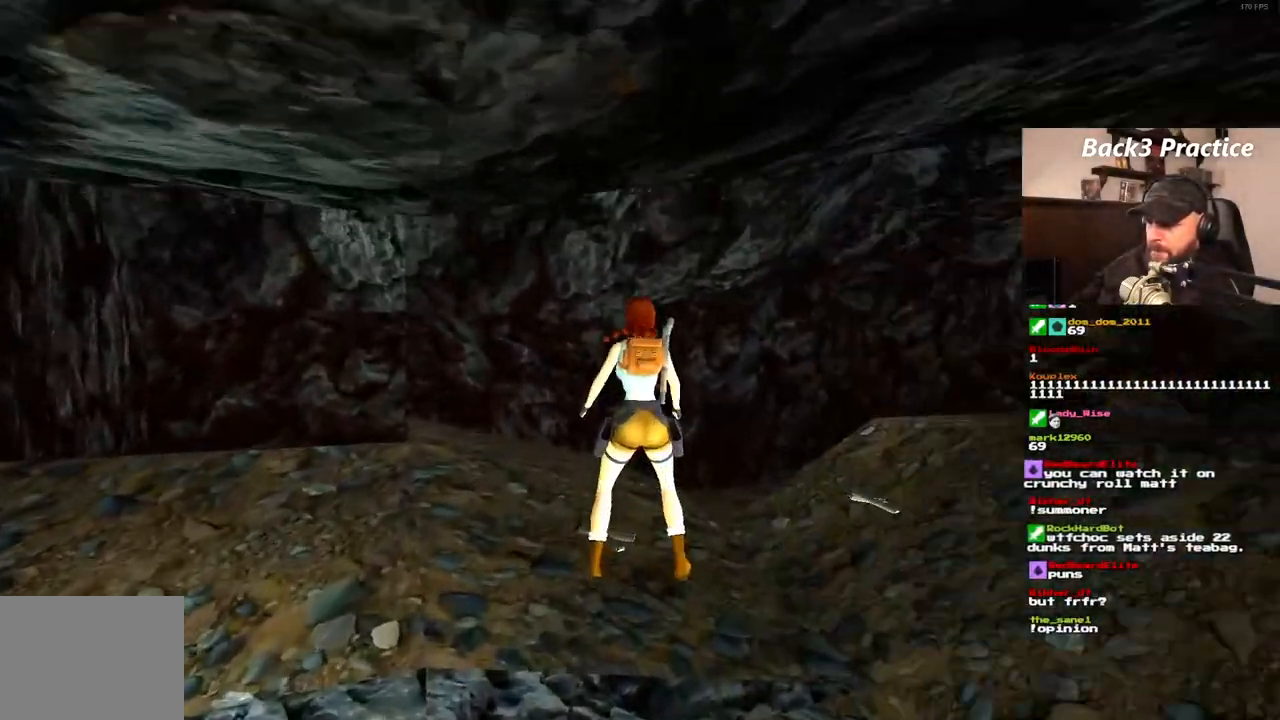
{"dt_ms": 500, "buttons": [], "left_stick": "center", "right_stick": "center"}
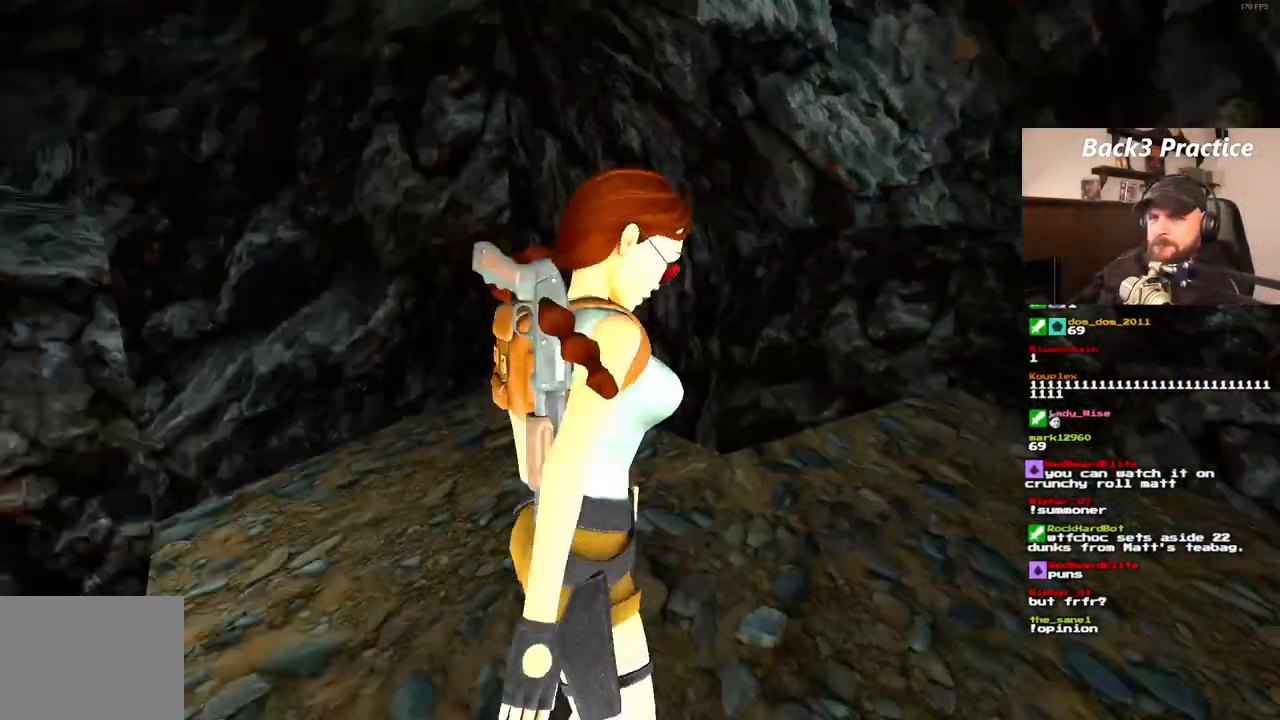
{"dt_ms": 500, "buttons": [], "left_stick": "center", "right_stick": "center", "events": []}
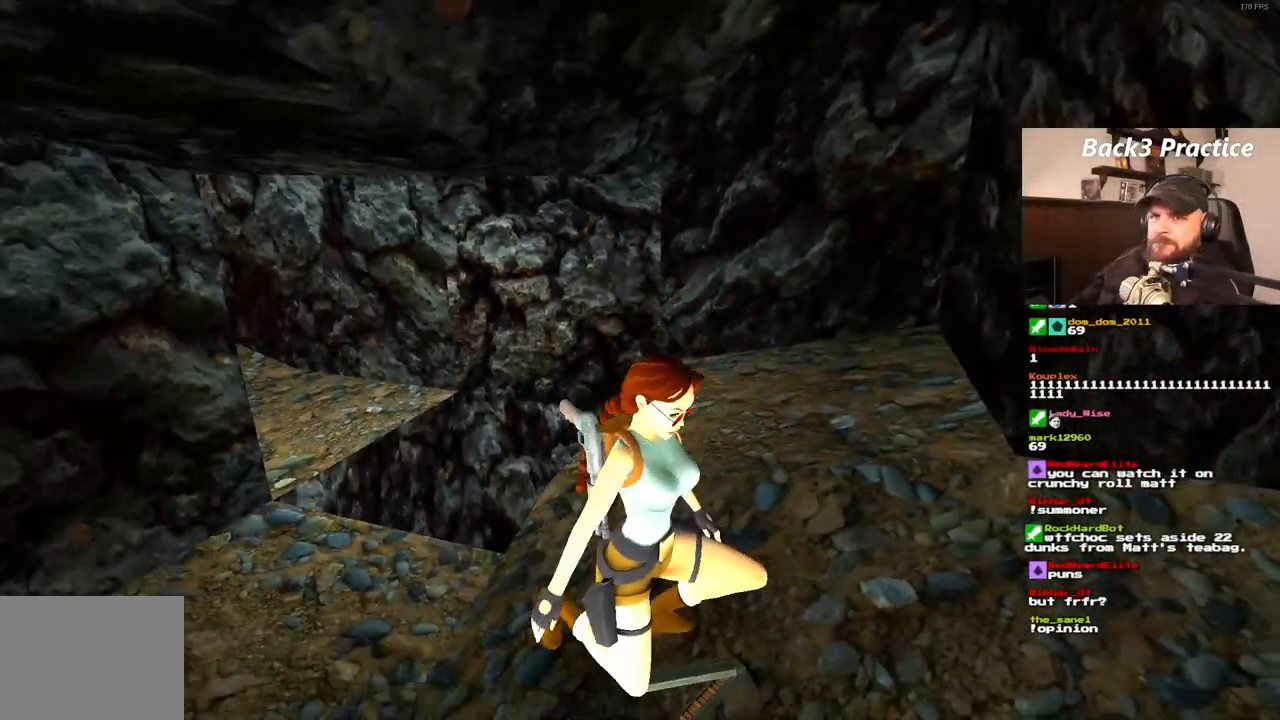
{"dt_ms": 500, "buttons": ["DPAD_RIGHT"], "left_stick": "center", "right_stick": "center", "events": [[500, "DPAD_RIGHT", "down"]]}
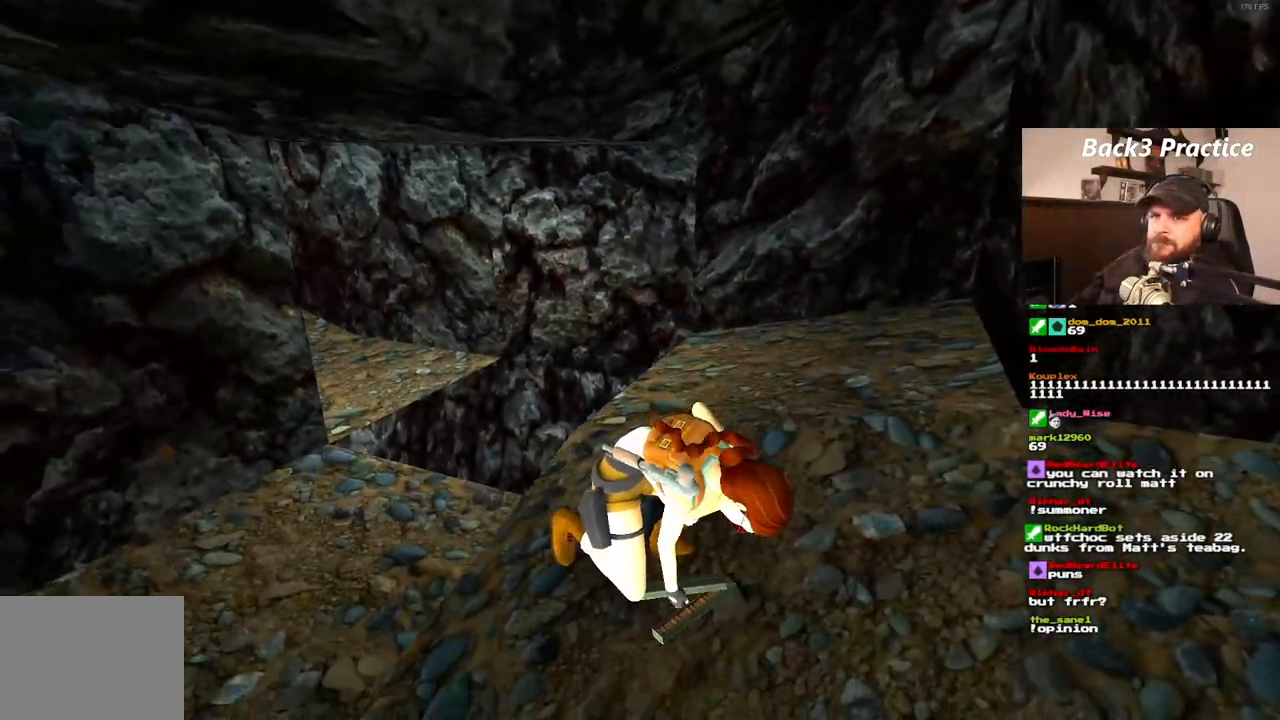
{"dt_ms": 500, "buttons": ["DPAD_RIGHT"], "left_stick": "center", "right_stick": "center", "events": []}
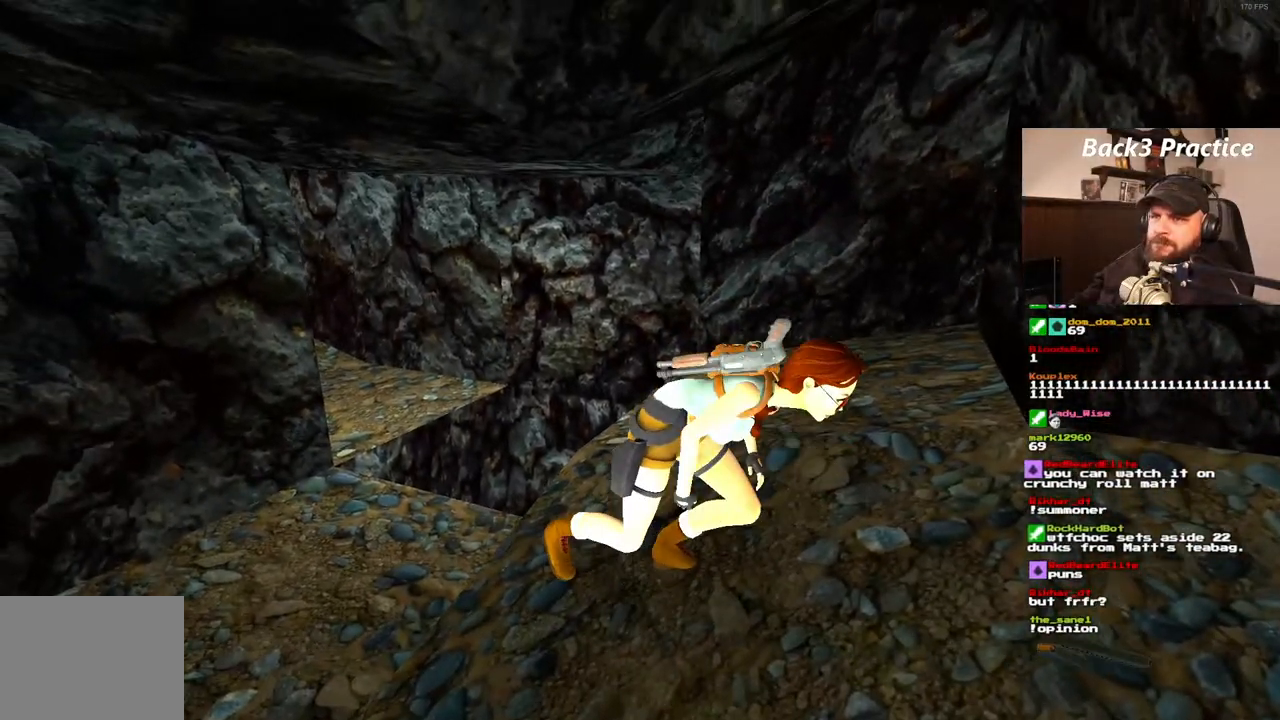
{"dt_ms": 1000, "buttons": ["DPAD_RIGHT"], "left_stick": "center", "right_stick": "center", "events": []}
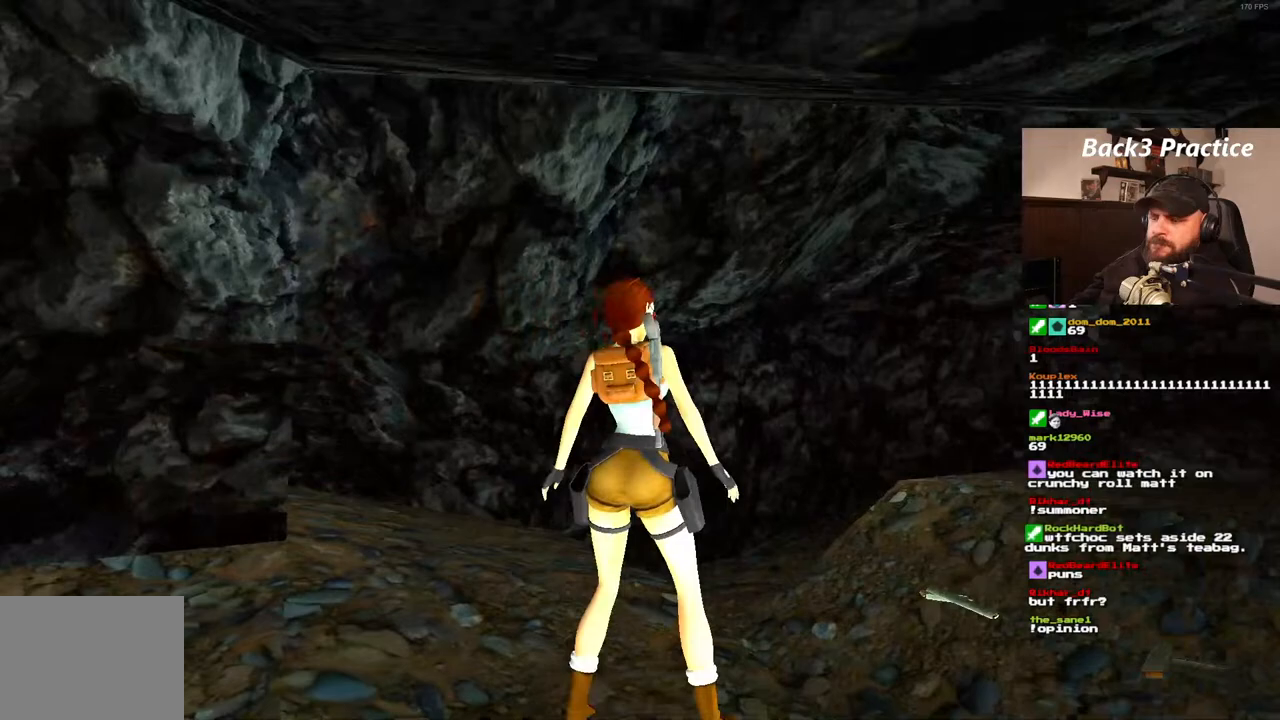
{"dt_ms": 500, "buttons": ["DPAD_UP"], "left_stick": "center", "right_stick": "center", "events": [[117, "DPAD_RIGHT", "up"], [233, "DPAD_UP", "down"]]}
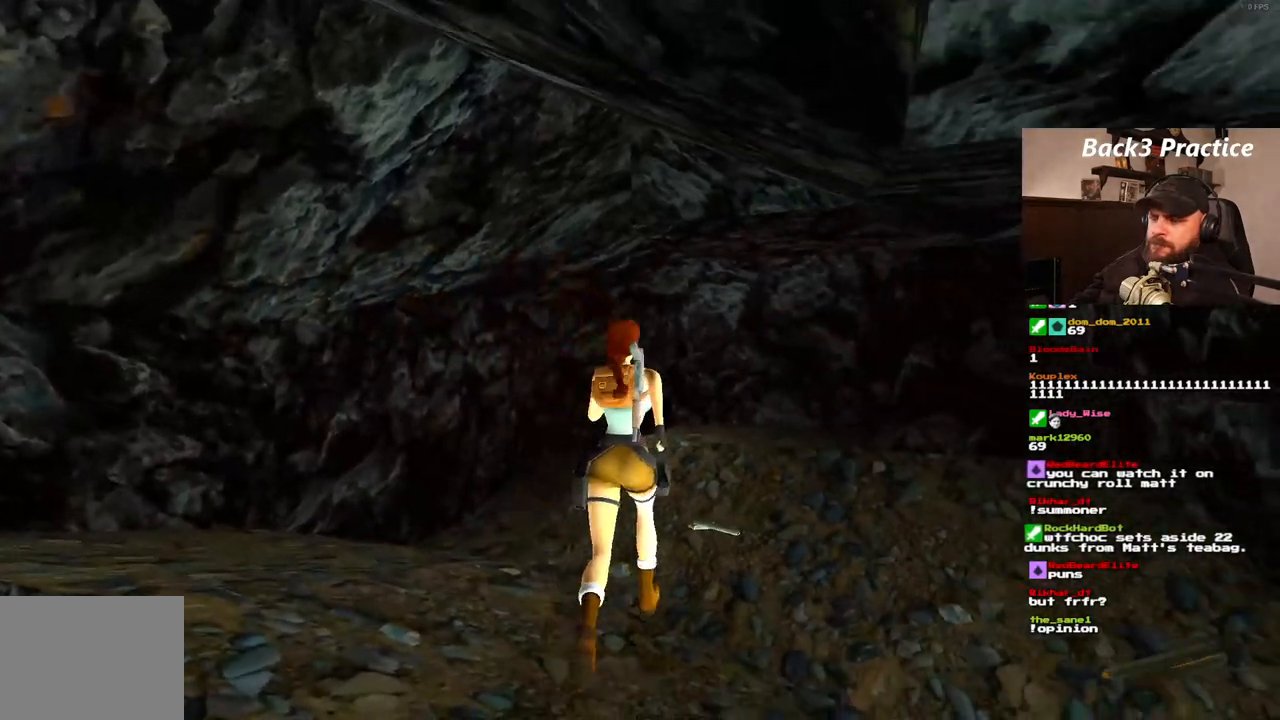
{"dt_ms": 500, "buttons": ["DPAD_RIGHT"], "left_stick": "center", "right_stick": "center", "events": [[83, "DPAD_RIGHT", "down"], [217, "DPAD_UP", "up"]]}
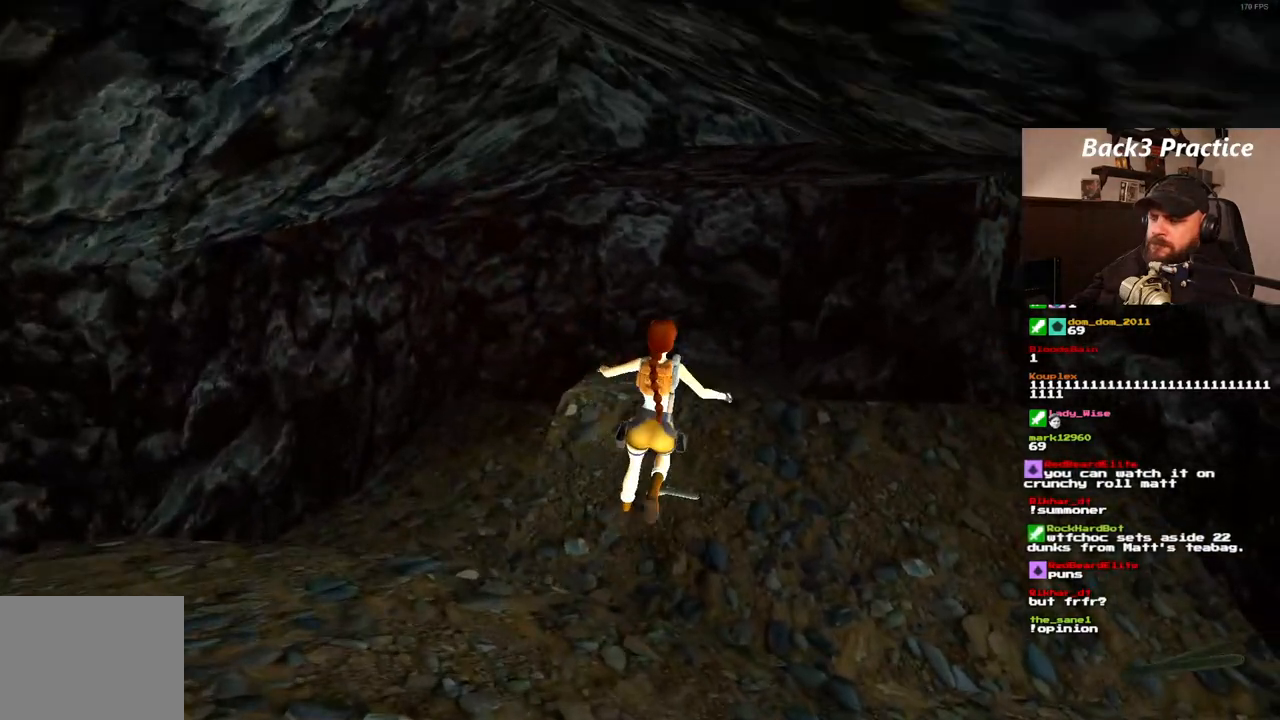
{"dt_ms": 500, "buttons": [], "left_stick": "center", "right_stick": "center", "events": [[383, "DPAD_RIGHT", "up"]]}
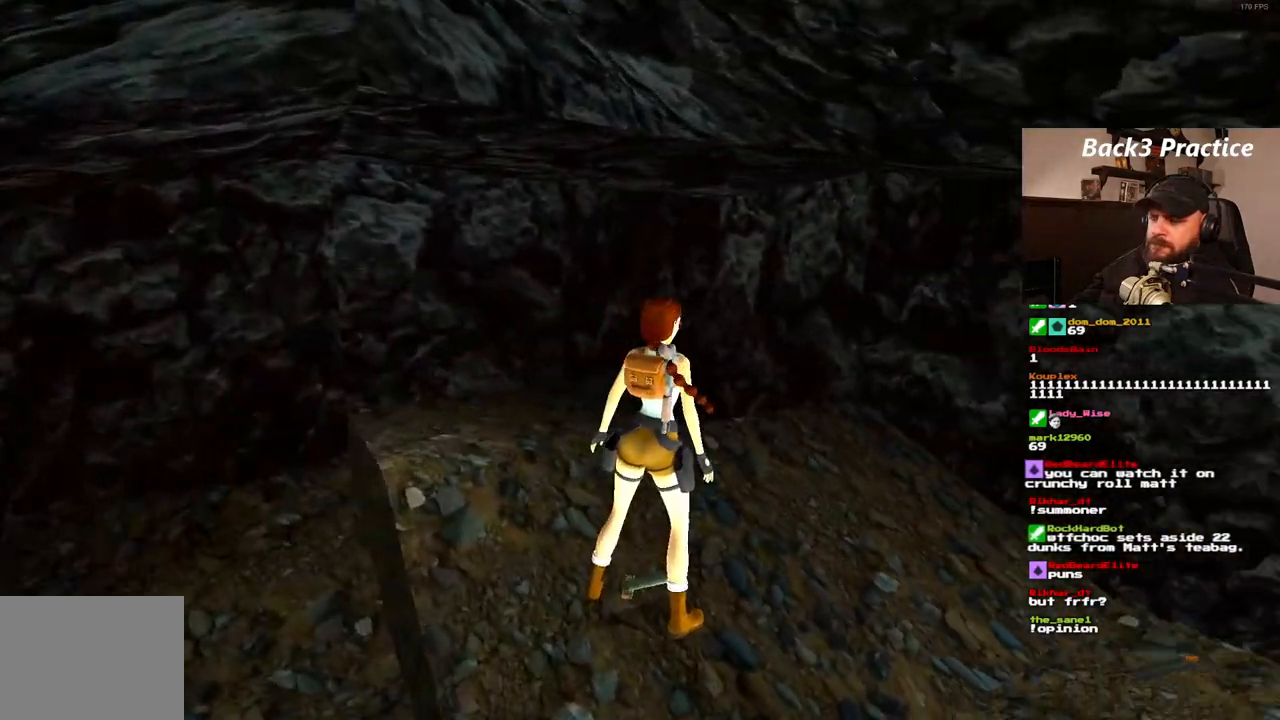
{"dt_ms": 500, "buttons": ["CROSS"], "left_stick": "center", "right_stick": "center", "events": [[67, "CROSS", "down"]]}
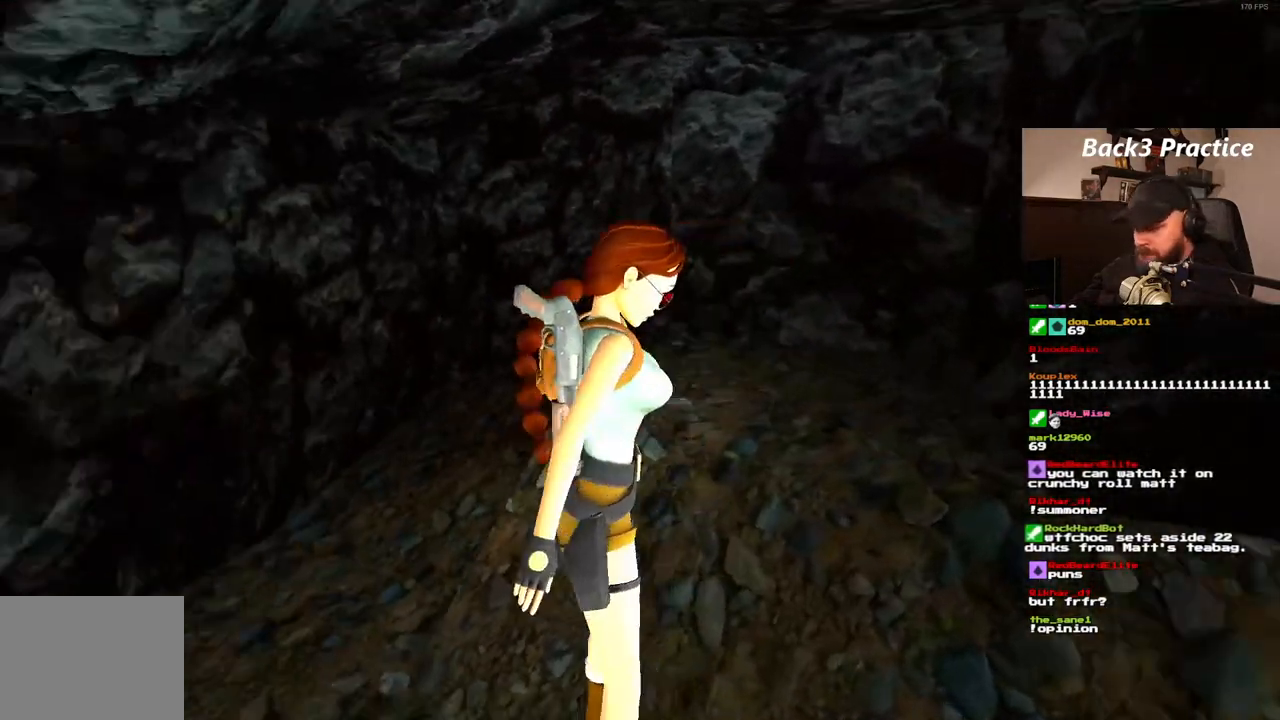
{"dt_ms": 500, "buttons": [], "left_stick": "center", "right_stick": "center", "events": [[17, "CROSS", "up"]]}
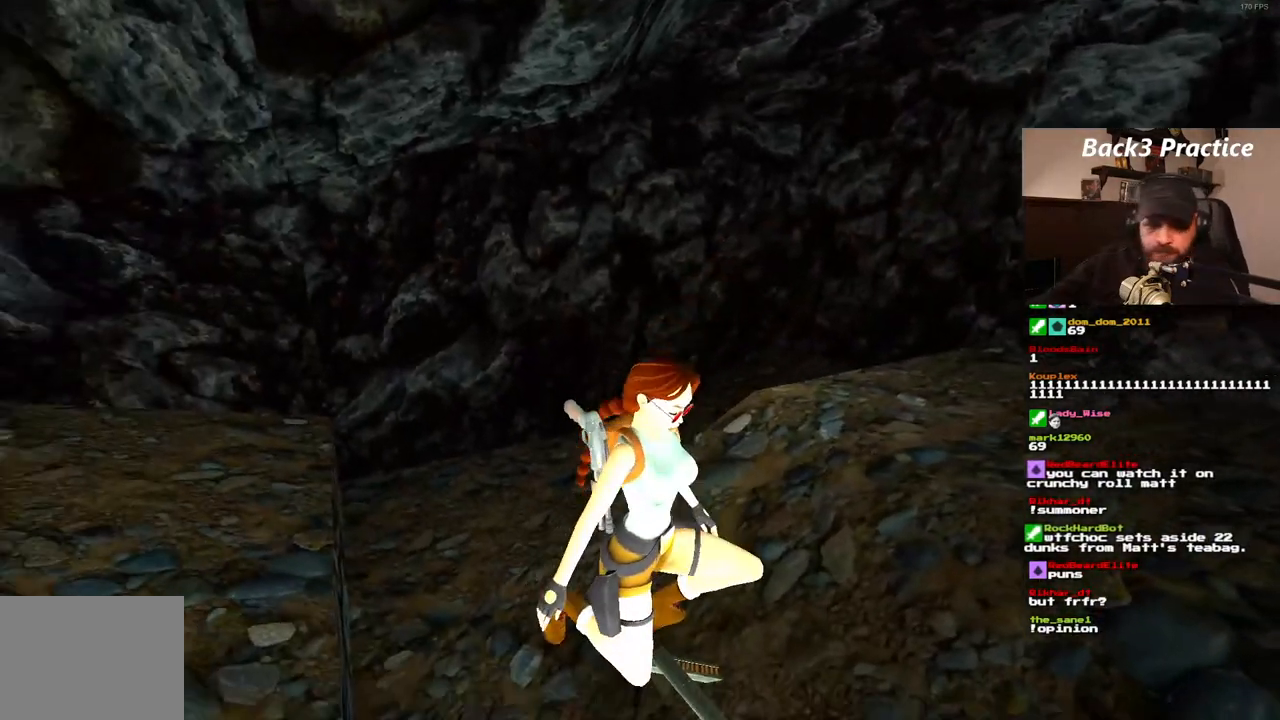
{"dt_ms": 500, "buttons": [], "left_stick": "center", "right_stick": "center", "events": []}
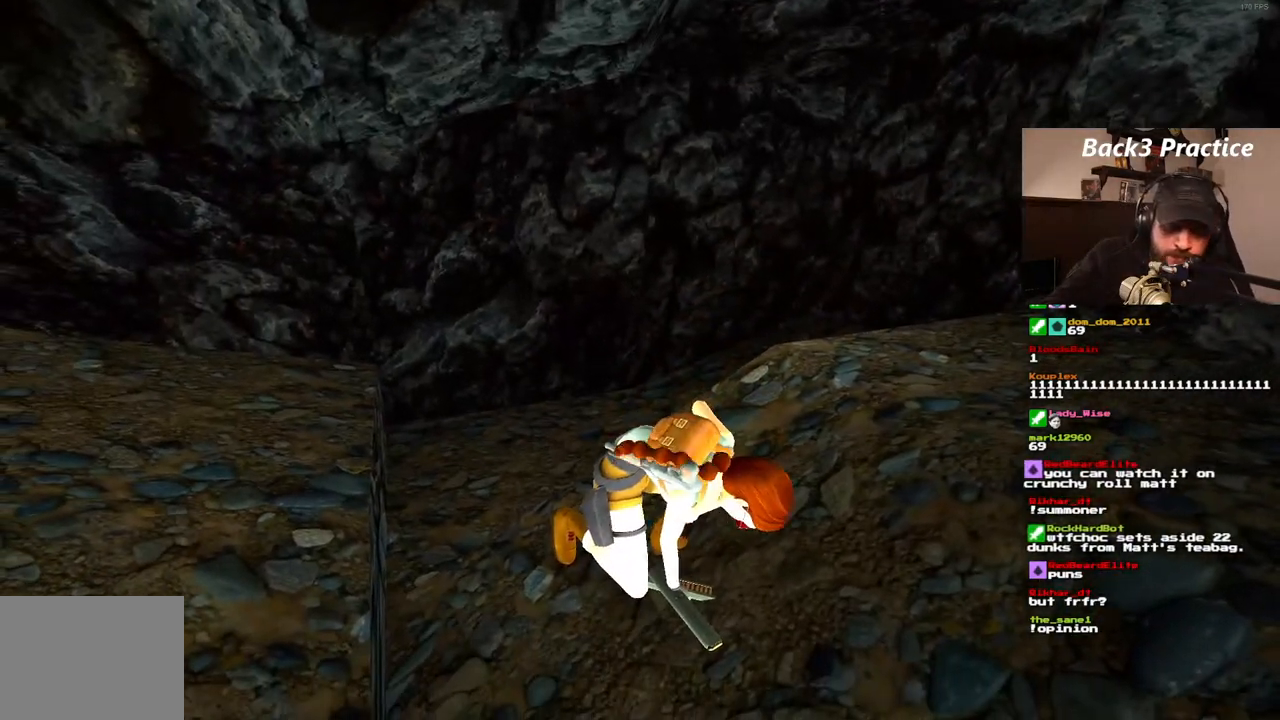
{"dt_ms": 500, "buttons": [], "left_stick": "center", "right_stick": "center", "events": []}
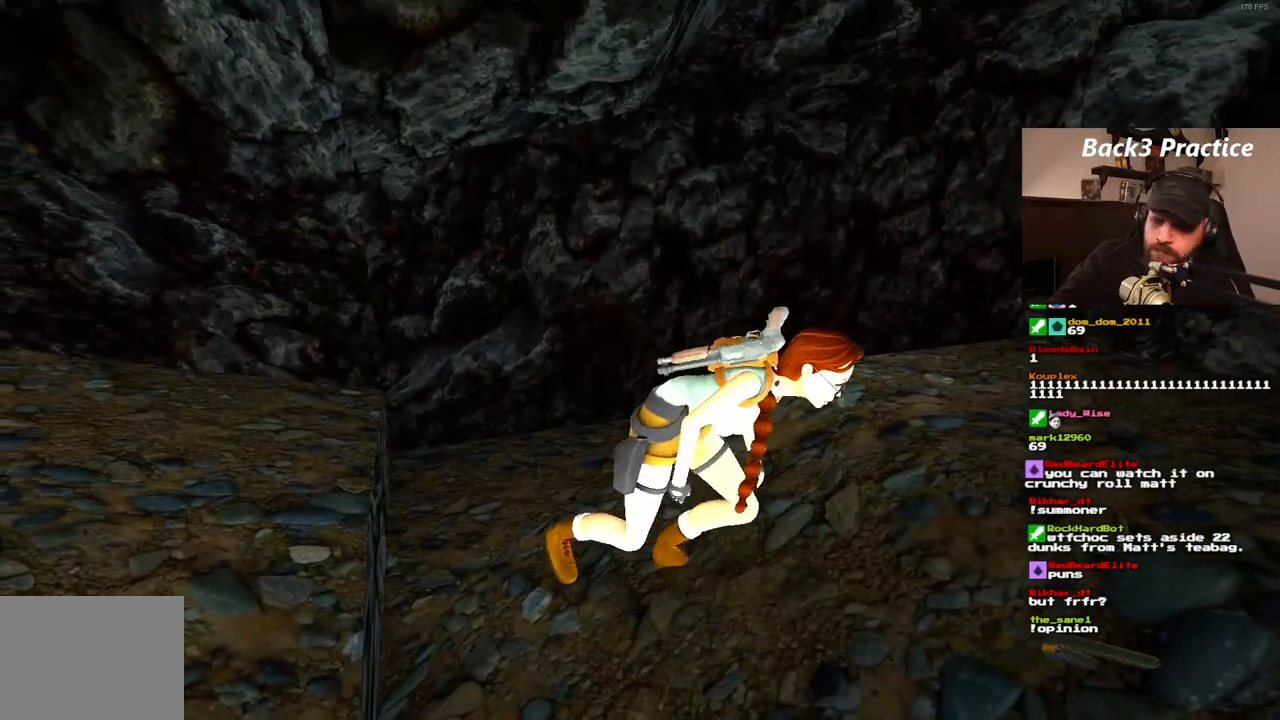
{"dt_ms": 500, "buttons": [], "left_stick": "center", "right_stick": "center", "events": []}
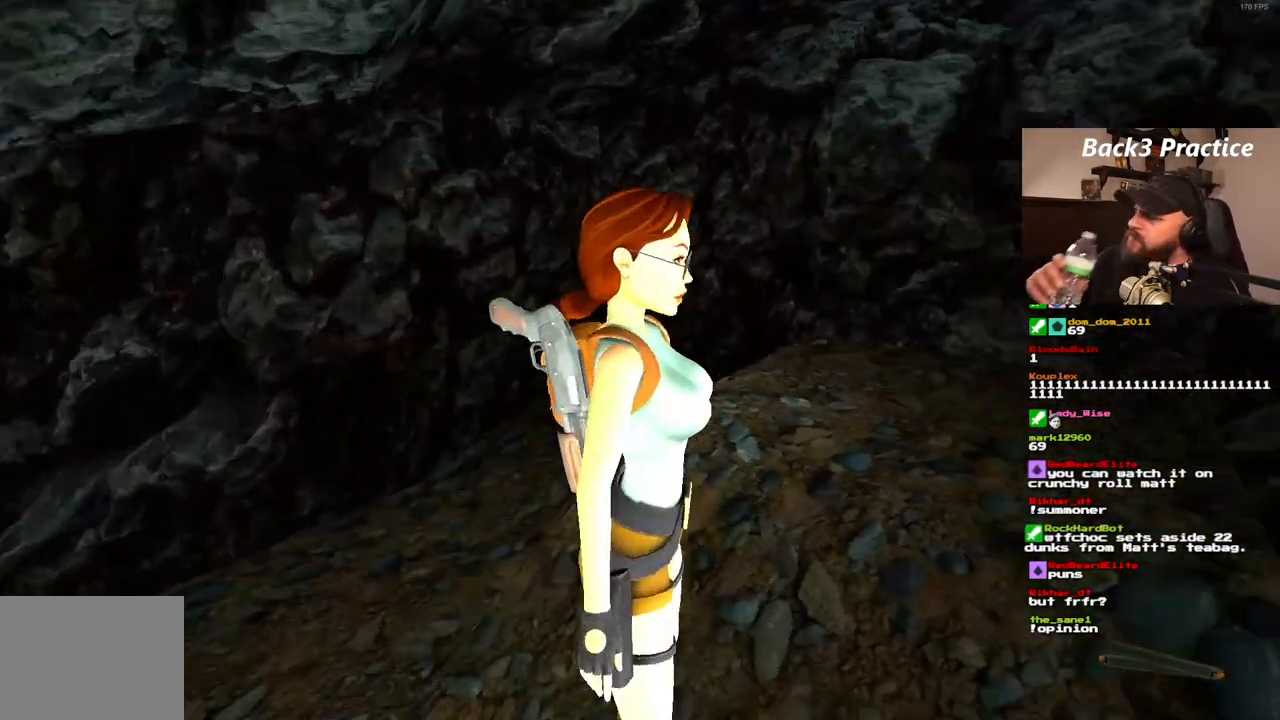
{"dt_ms": 500, "buttons": [], "left_stick": "center", "right_stick": "center", "events": []}
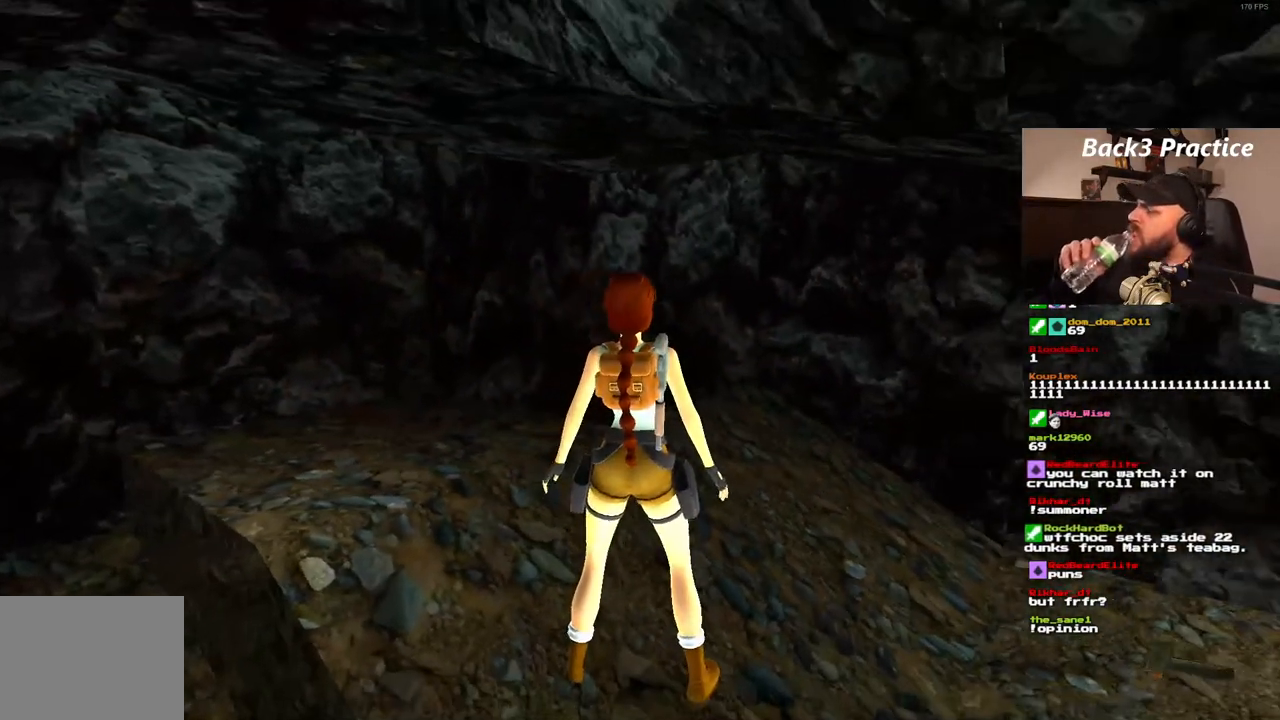
{"dt_ms": 500, "buttons": [], "left_stick": "center", "right_stick": "center", "events": []}
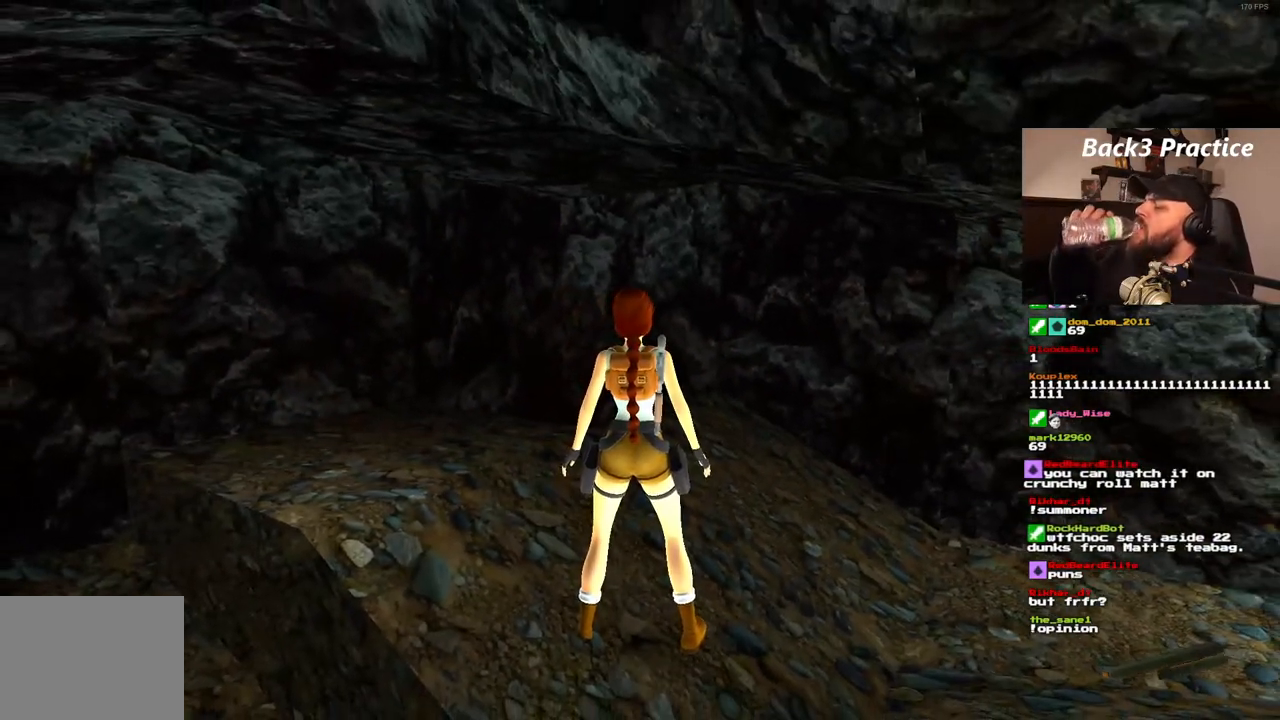
{"dt_ms": 500, "buttons": [], "left_stick": "center", "right_stick": "center", "events": []}